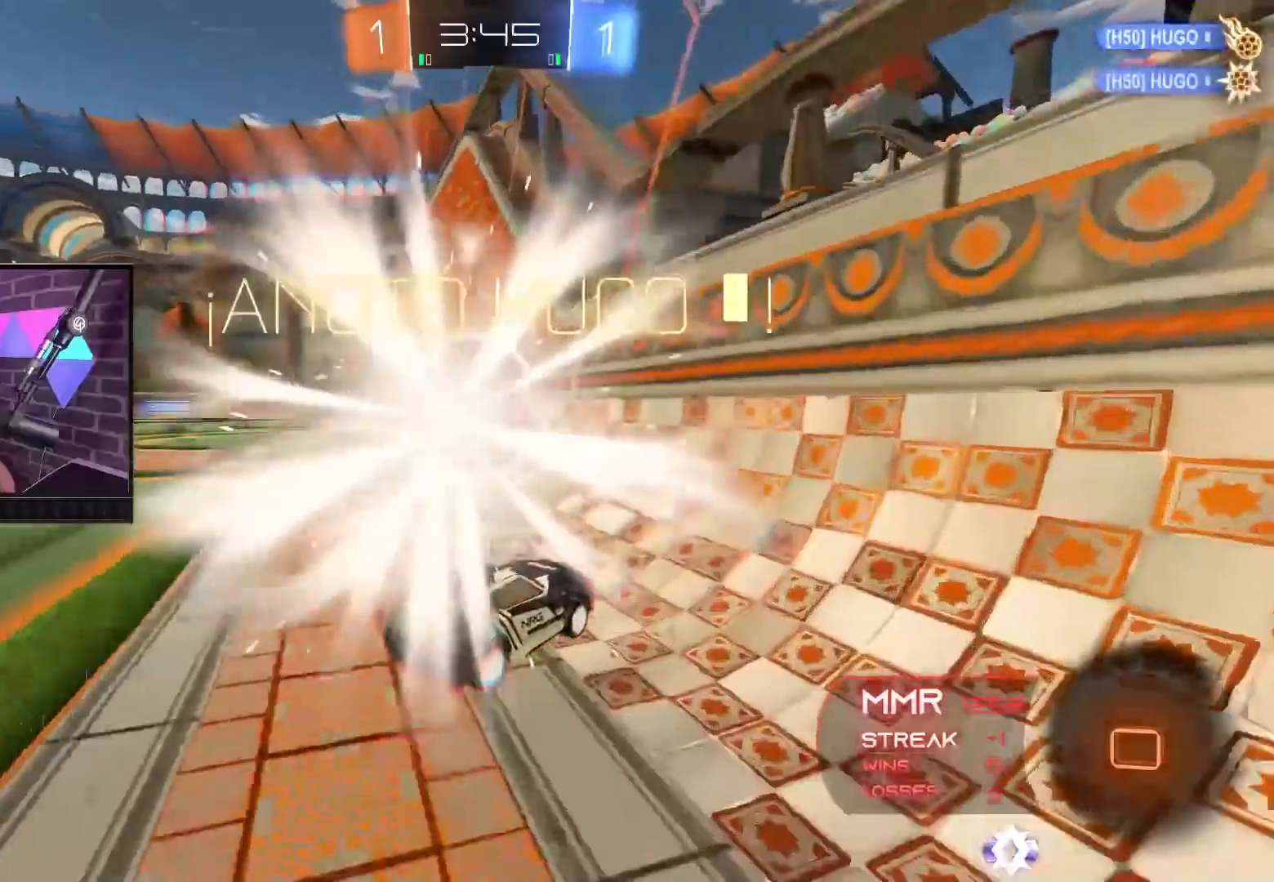
Gameplay with a controller (Xbox layout); each line is a JSON object with the inputs held at the frame after it. "events" lists button and stick changes between this image and that frame as [ms after this image, input, new state], when the widget could be followed in between. Not read: L3 R3.
{"buttons": [], "left_stick": "up", "right_stick": "center", "events": [[317, "left_stick", "up"], [333, "R2", "up"]]}
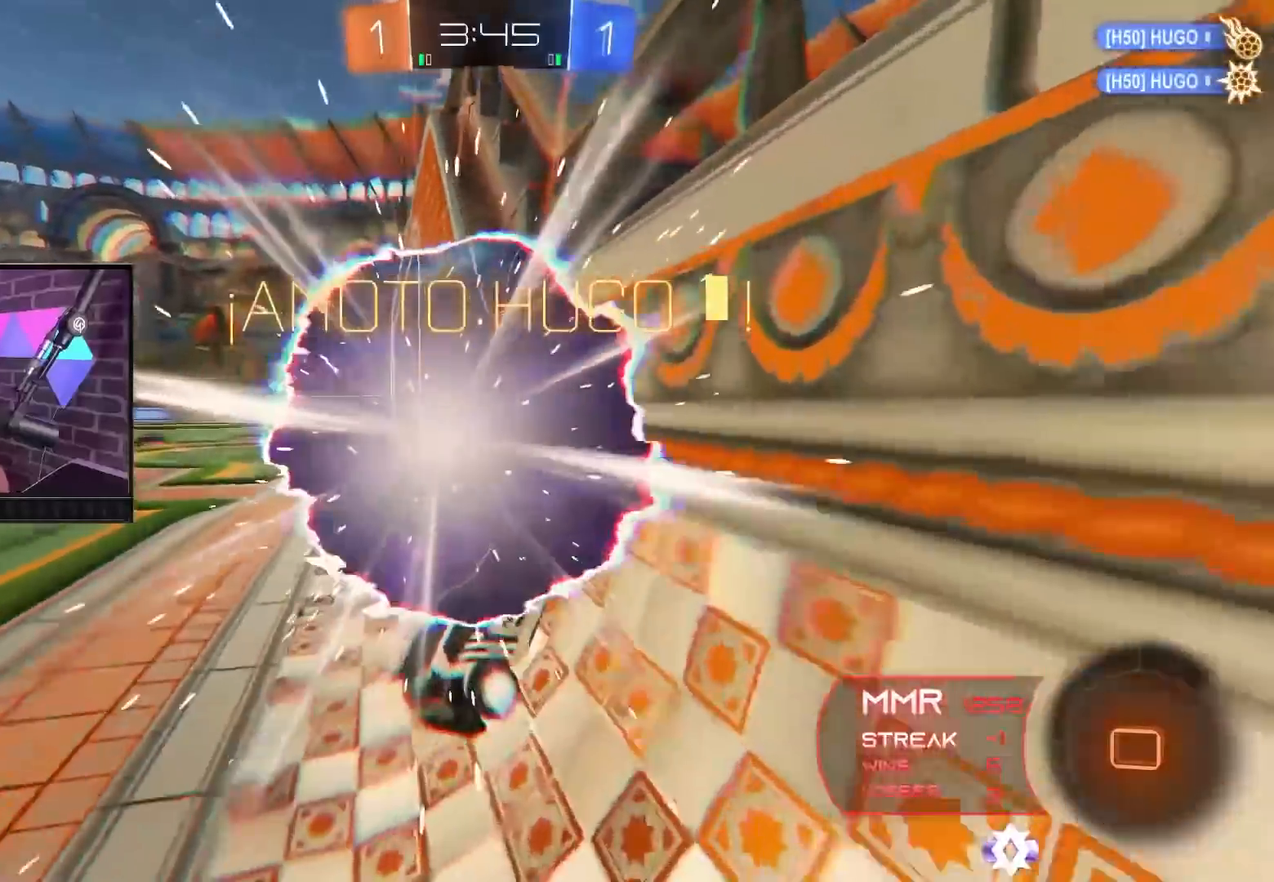
{"buttons": [], "left_stick": "center", "right_stick": "center", "events": [[17, "left_stick", "center"]]}
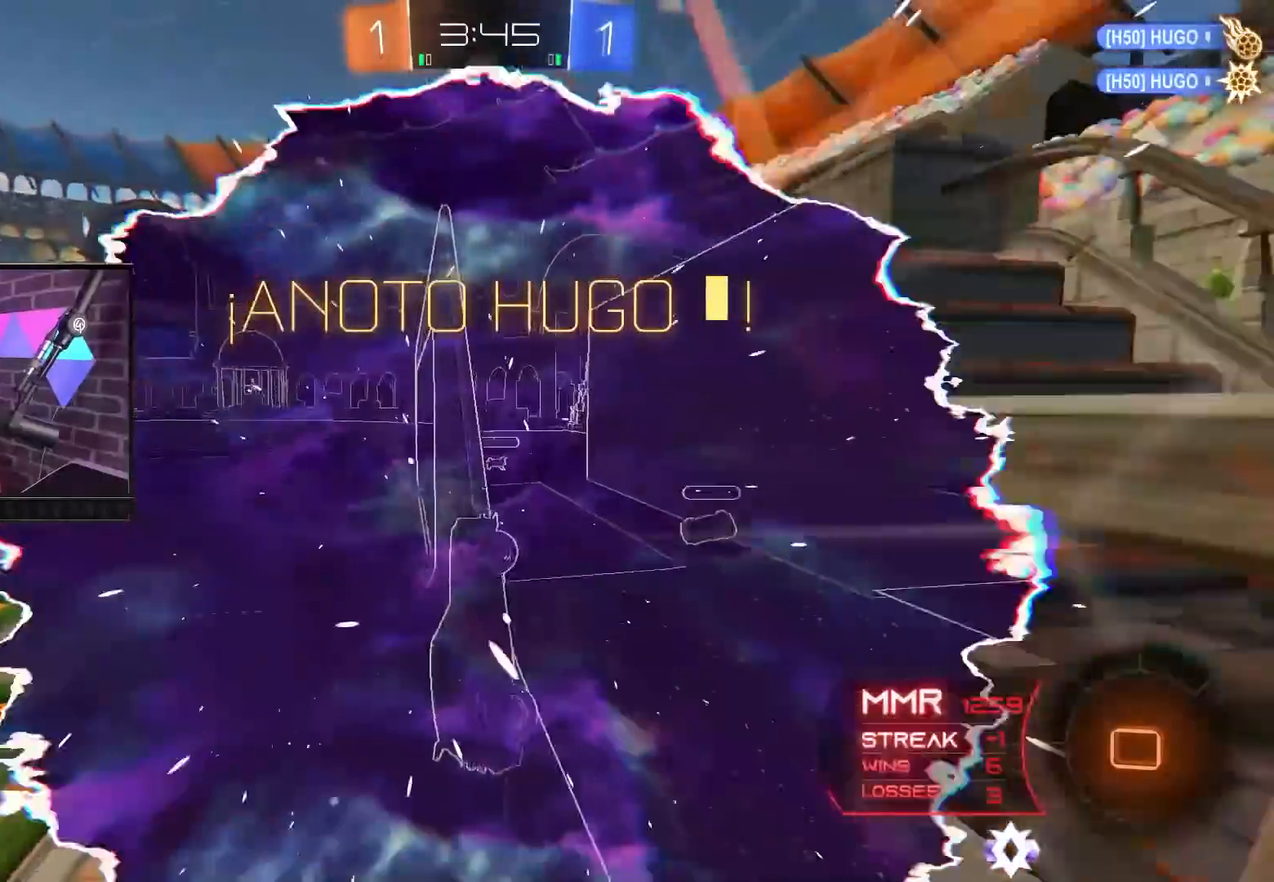
{"buttons": [], "left_stick": "center", "right_stick": "center", "events": []}
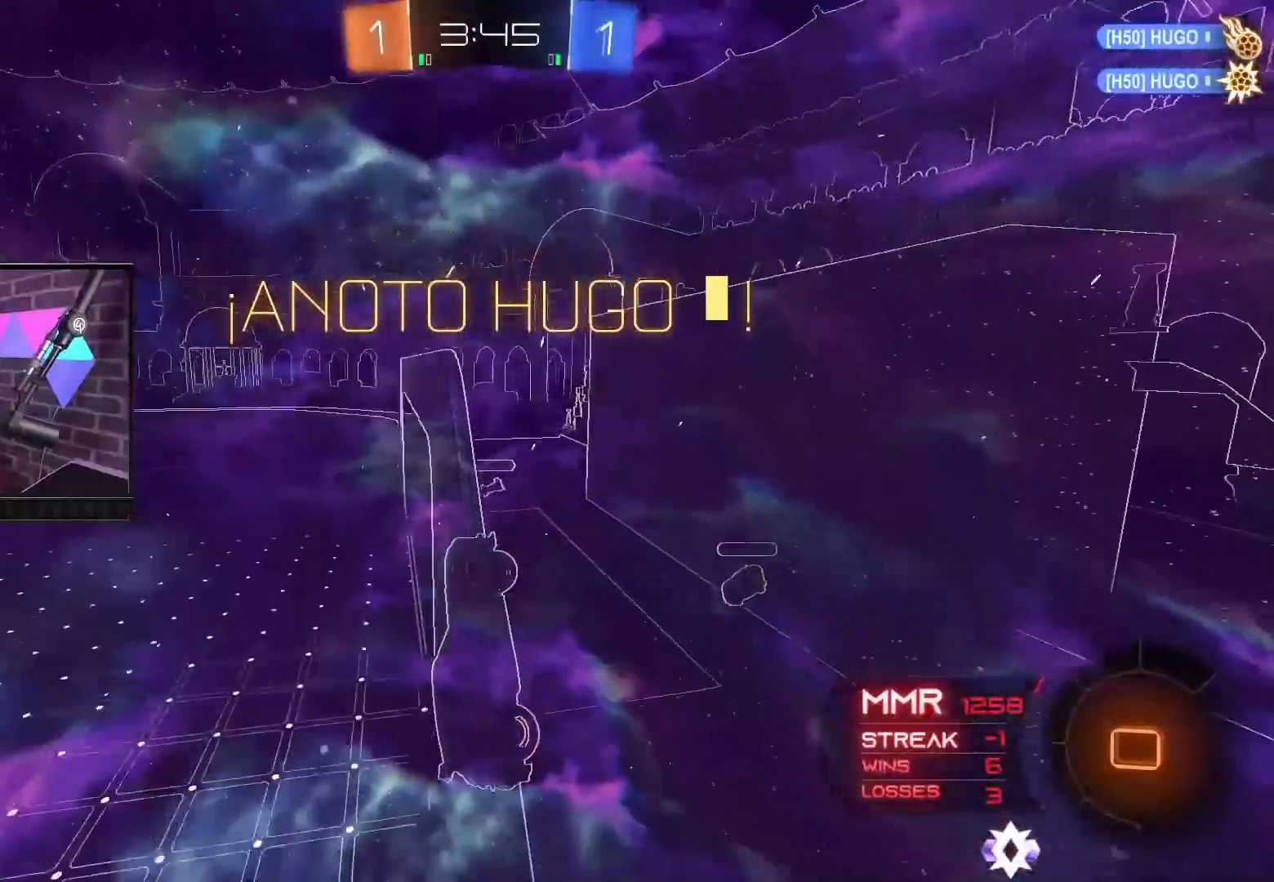
{"buttons": [], "left_stick": "center", "right_stick": "center", "events": []}
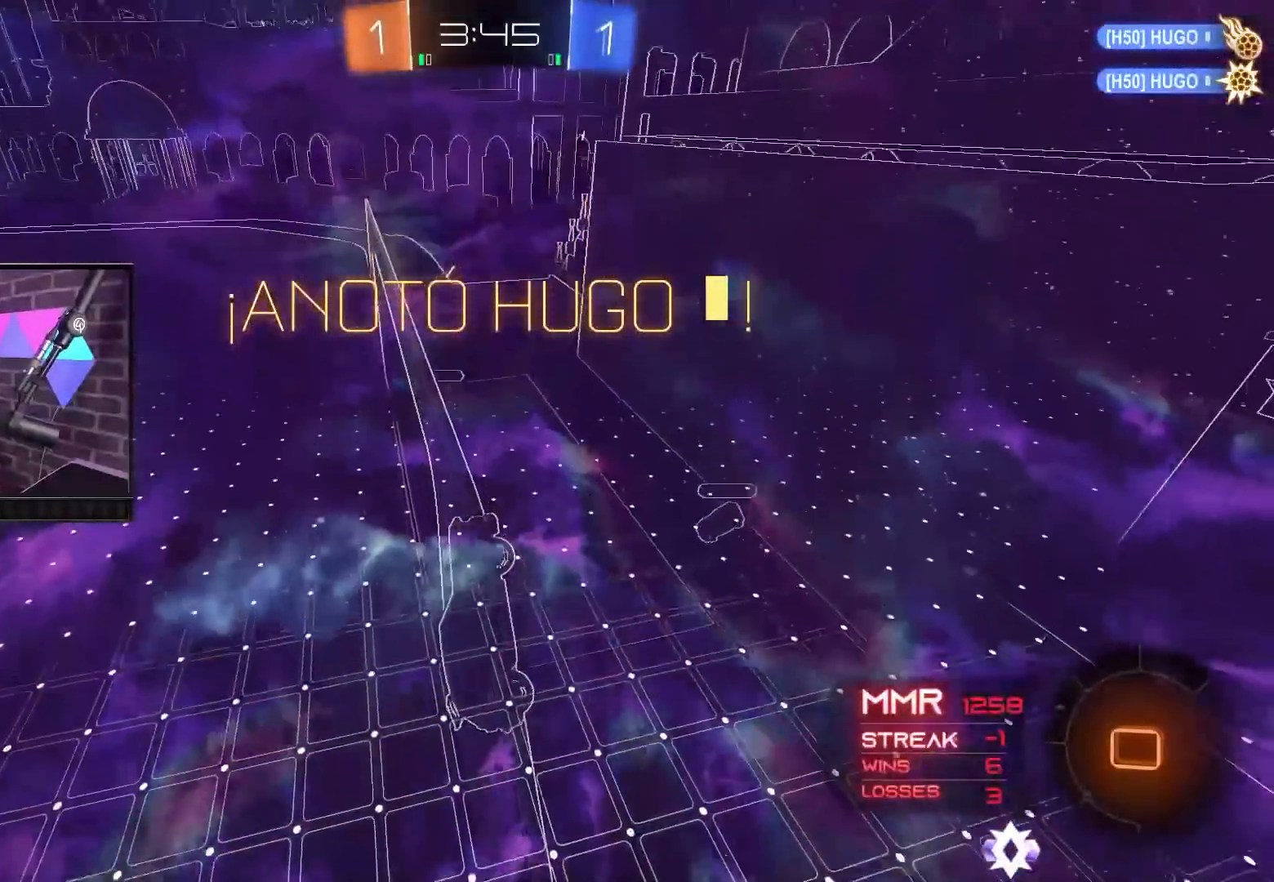
{"buttons": [], "left_stick": "center", "right_stick": "center", "events": []}
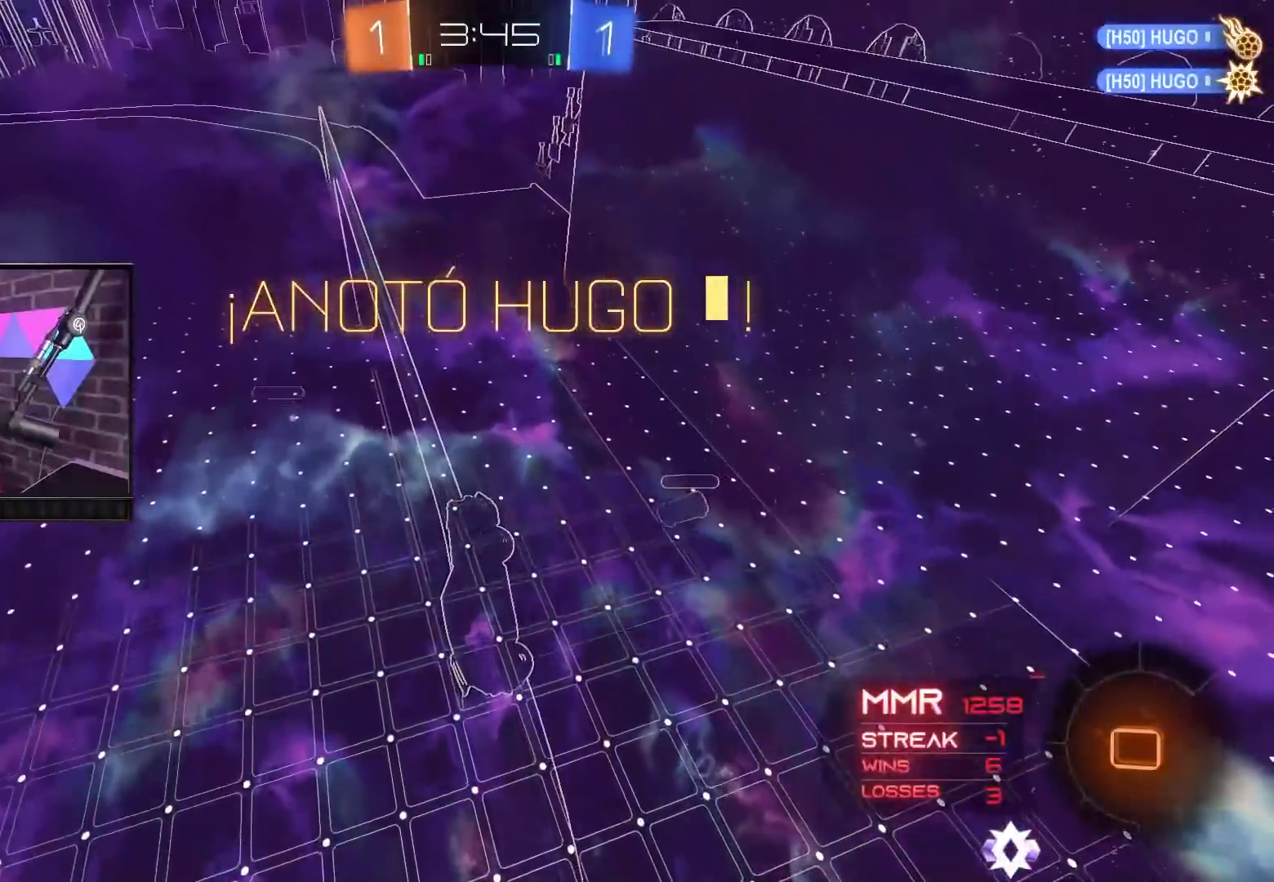
{"buttons": [], "left_stick": "center", "right_stick": "center", "events": []}
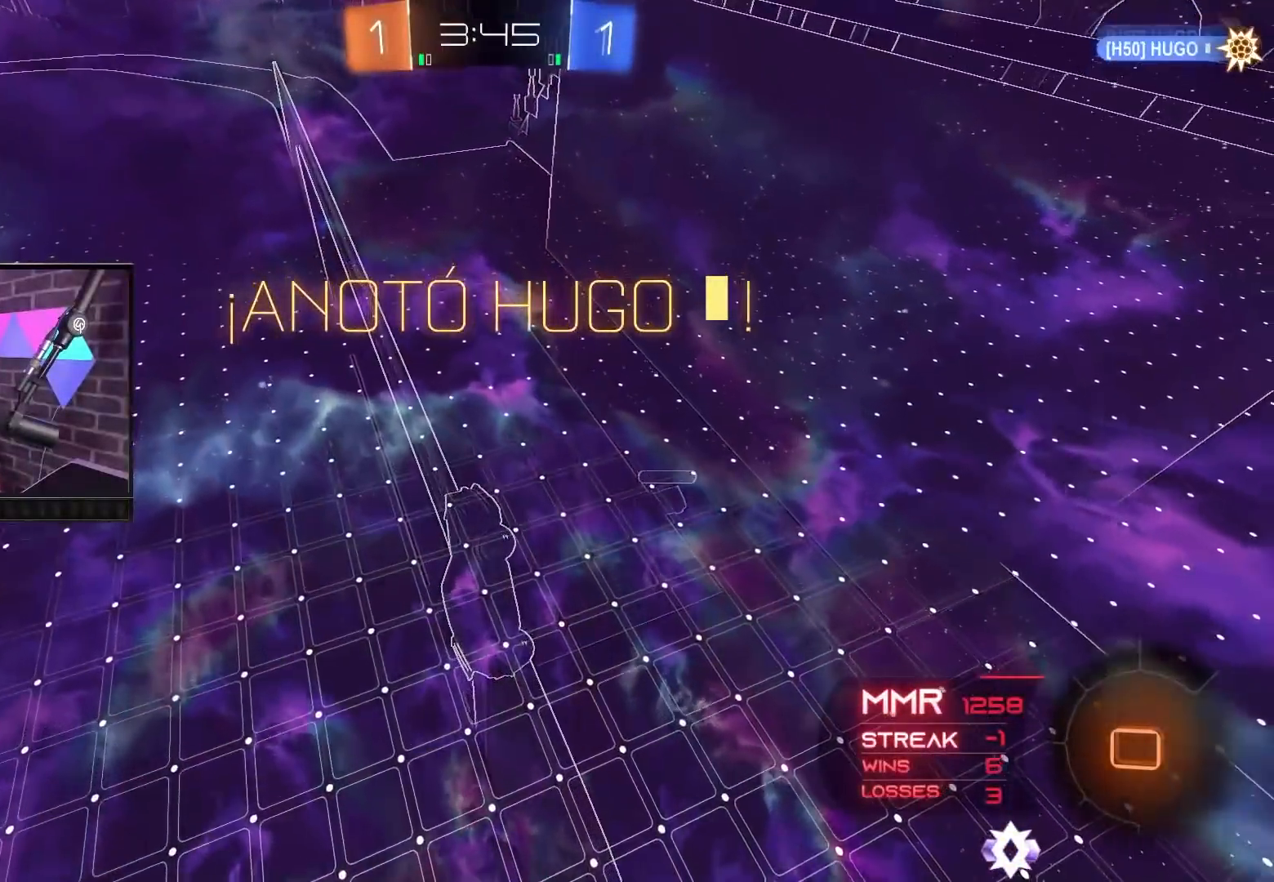
{"buttons": ["A", "R1"], "left_stick": "center", "right_stick": "center", "events": [[367, "R1", "down"], [383, "A", "down"]]}
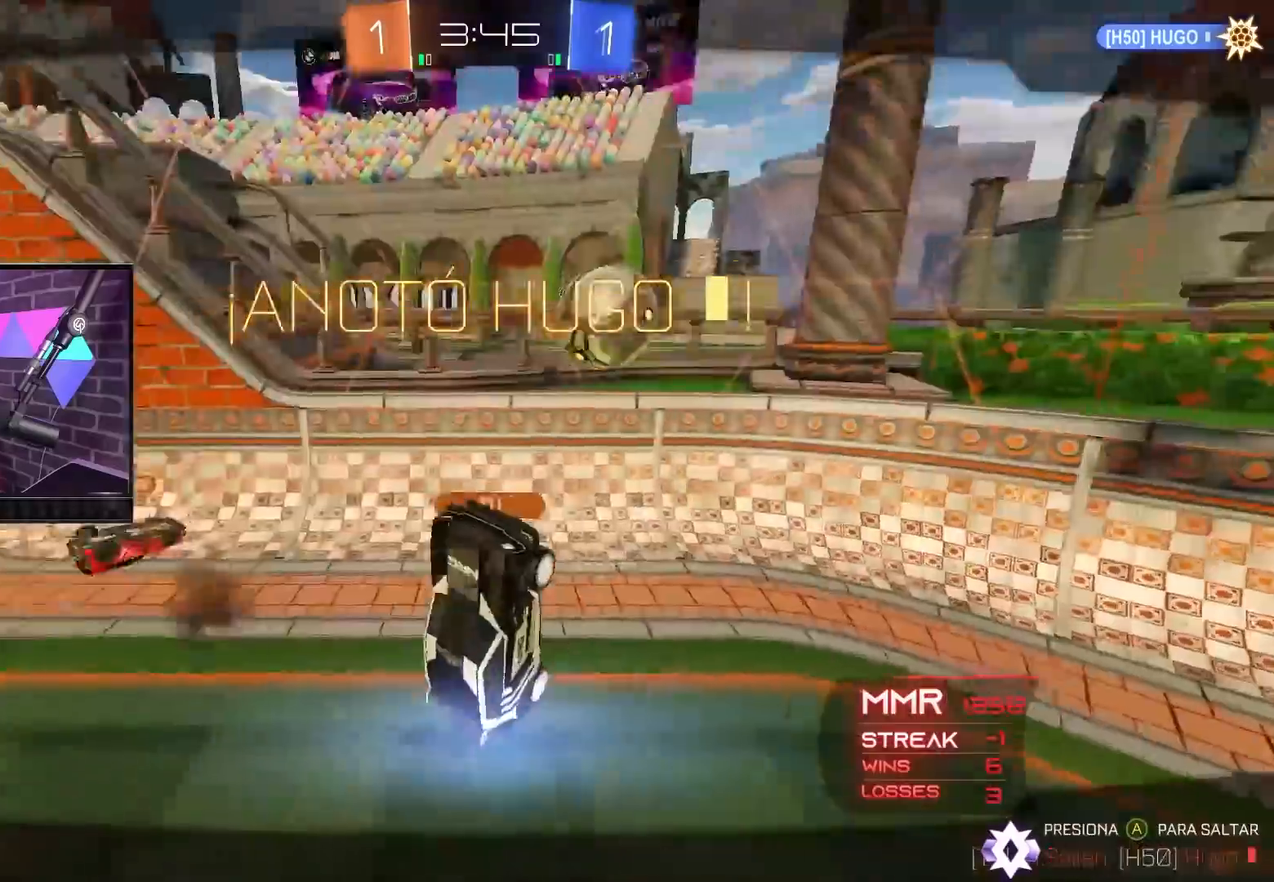
{"buttons": [], "left_stick": "center", "right_stick": "center", "events": [[33, "A", "up"], [100, "R1", "up"]]}
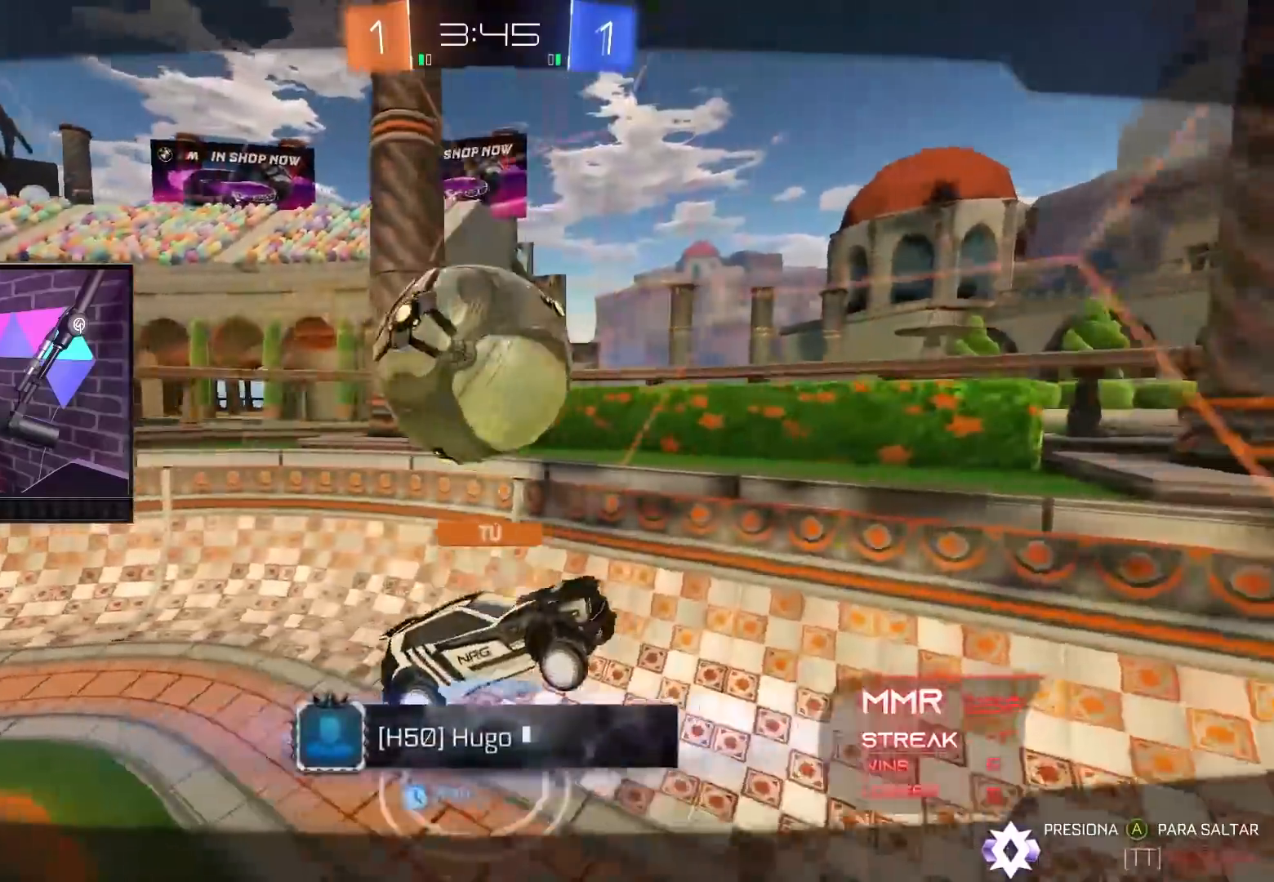
{"buttons": [], "left_stick": "center", "right_stick": "center", "events": []}
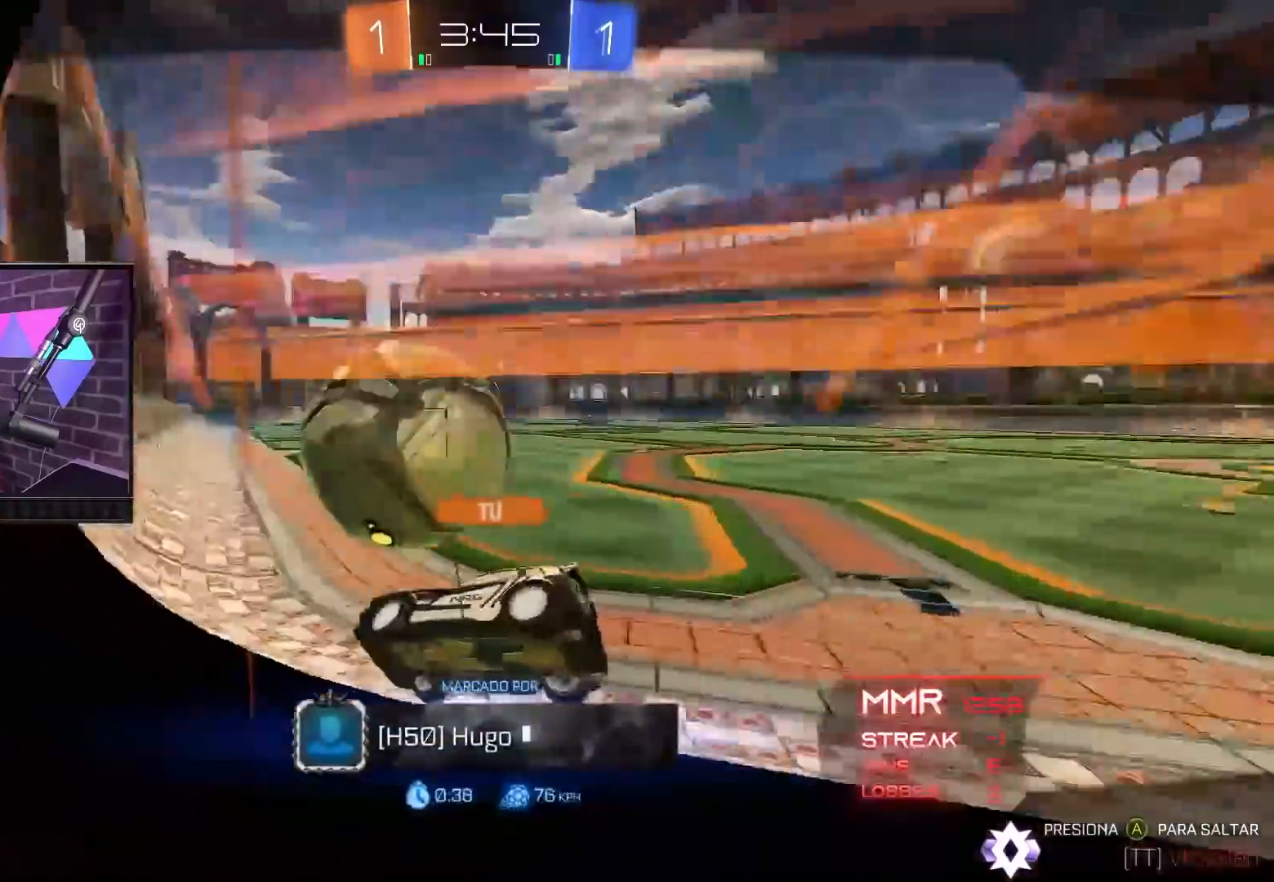
{"buttons": [], "left_stick": "center", "right_stick": "center", "events": []}
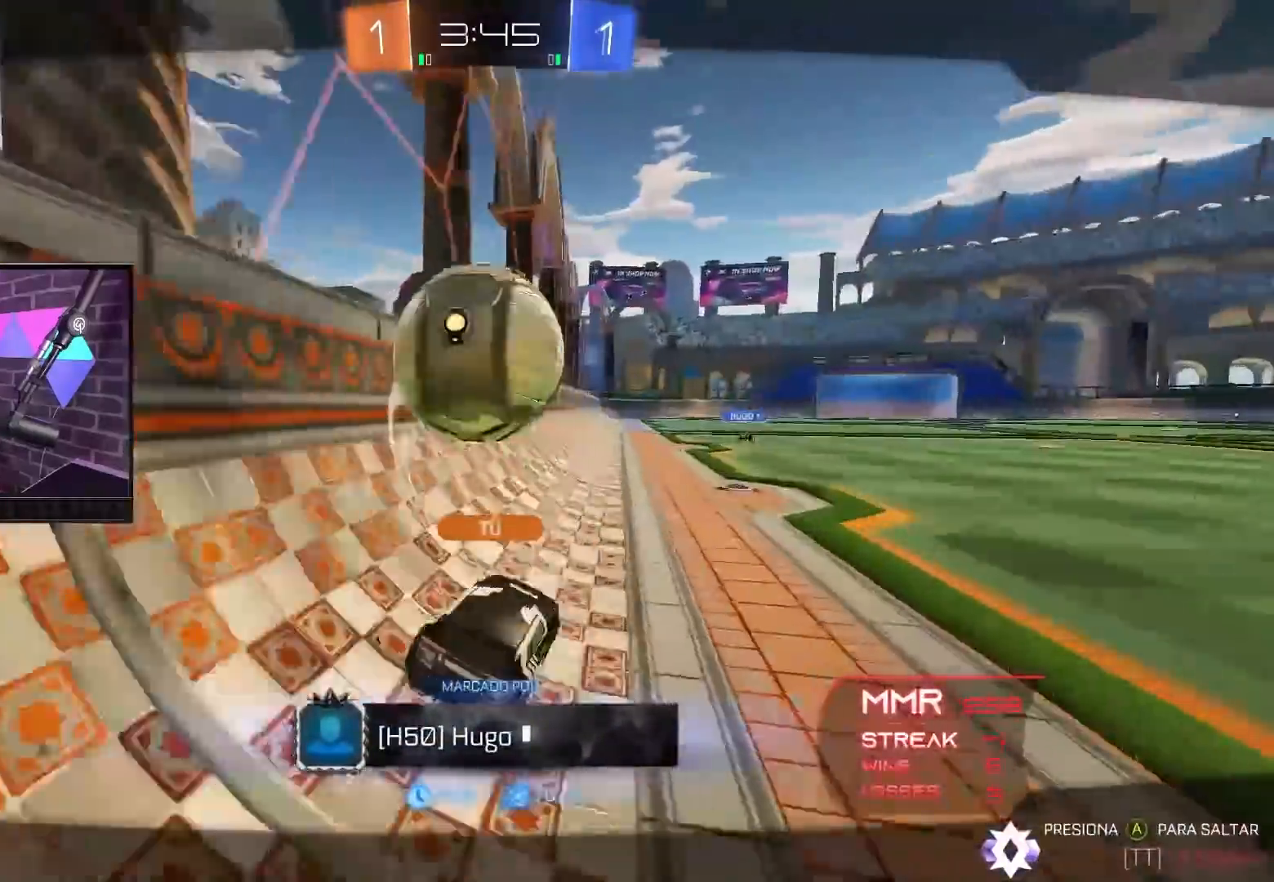
{"buttons": [], "left_stick": "center", "right_stick": "center", "events": []}
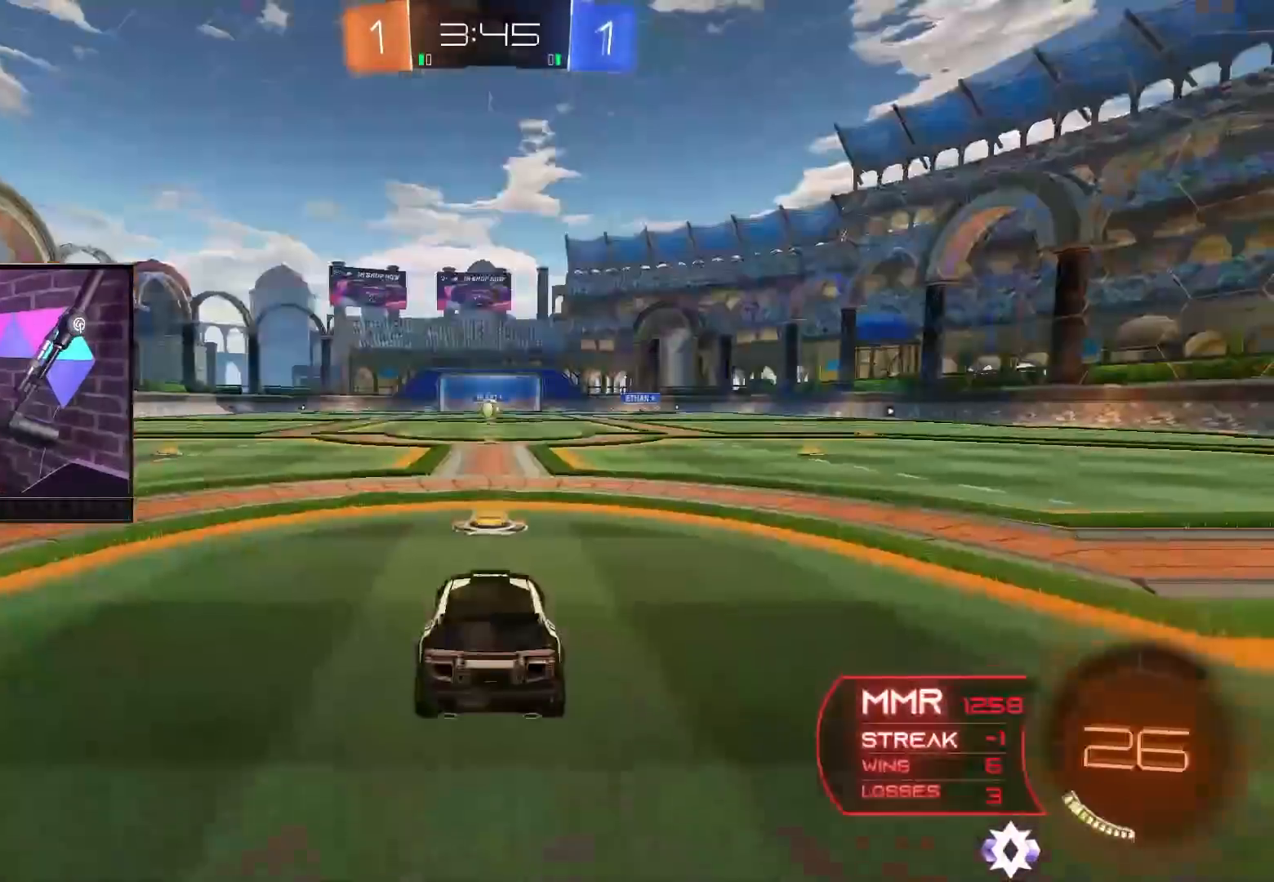
{"buttons": ["Y", "R2"], "left_stick": "up-left", "right_stick": "center", "events": [[150, "R2", "down"], [217, "left_stick", "left"], [300, "left_stick", "up-left"], [333, "L1", "down"], [467, "L1", "up"], [467, "Y", "down"]]}
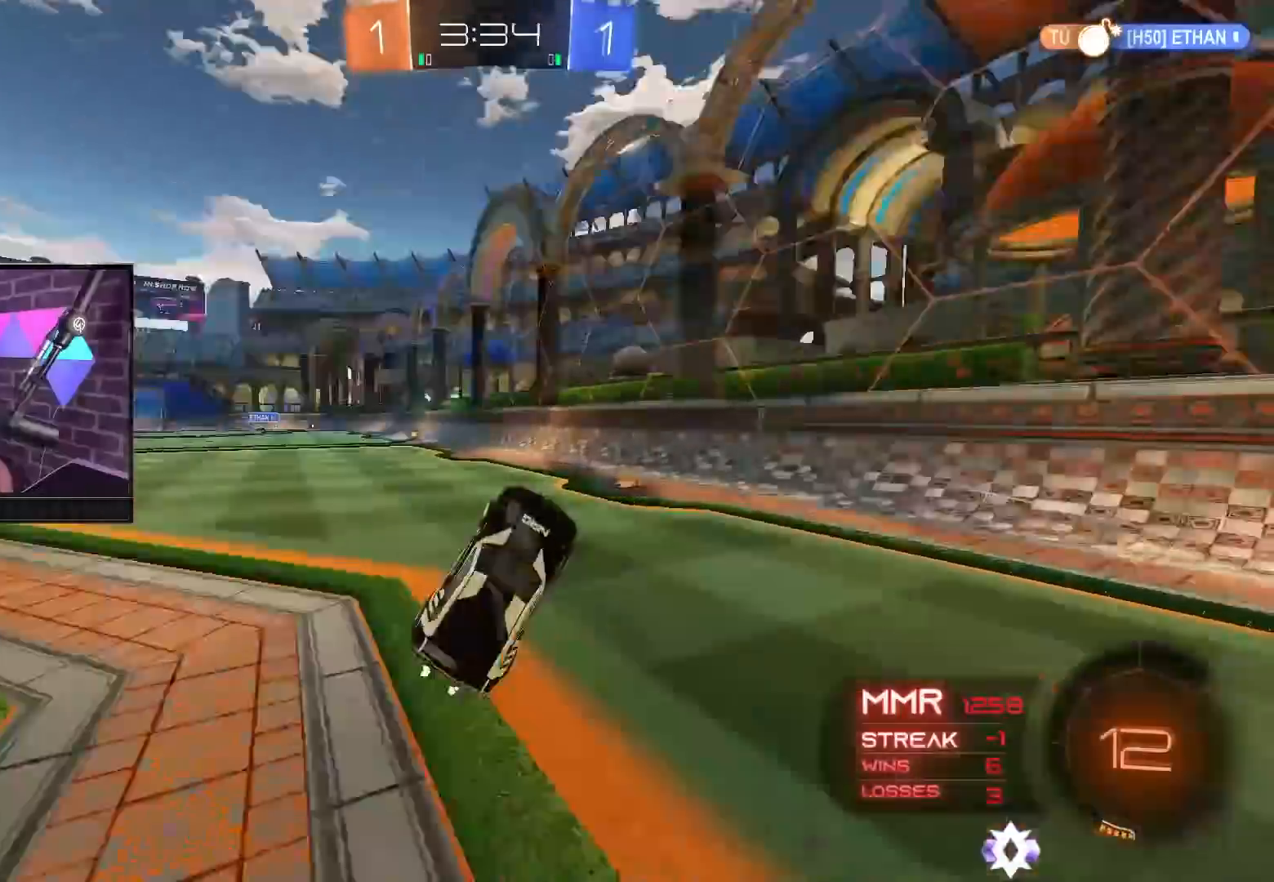
{"buttons": ["B", "R2"], "left_stick": "up-left", "right_stick": "center", "events": [[50, "left_stick", "center"], [67, "Y", "up"], [267, "left_stick", "up-left"], [400, "B", "down"]]}
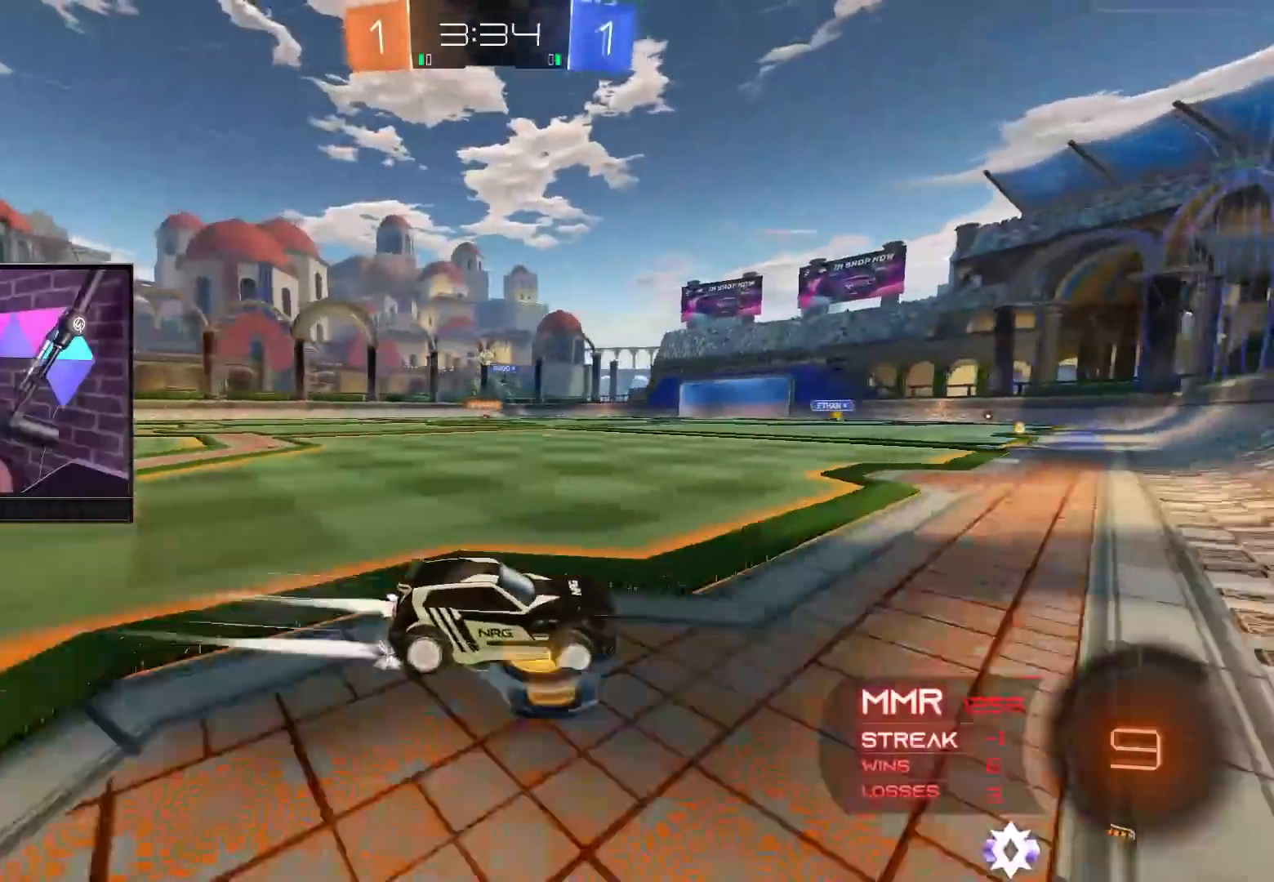
{"buttons": ["R2"], "left_stick": "left", "right_stick": "center", "events": [[283, "B", "up"], [317, "left_stick", "center"], [417, "left_stick", "left"]]}
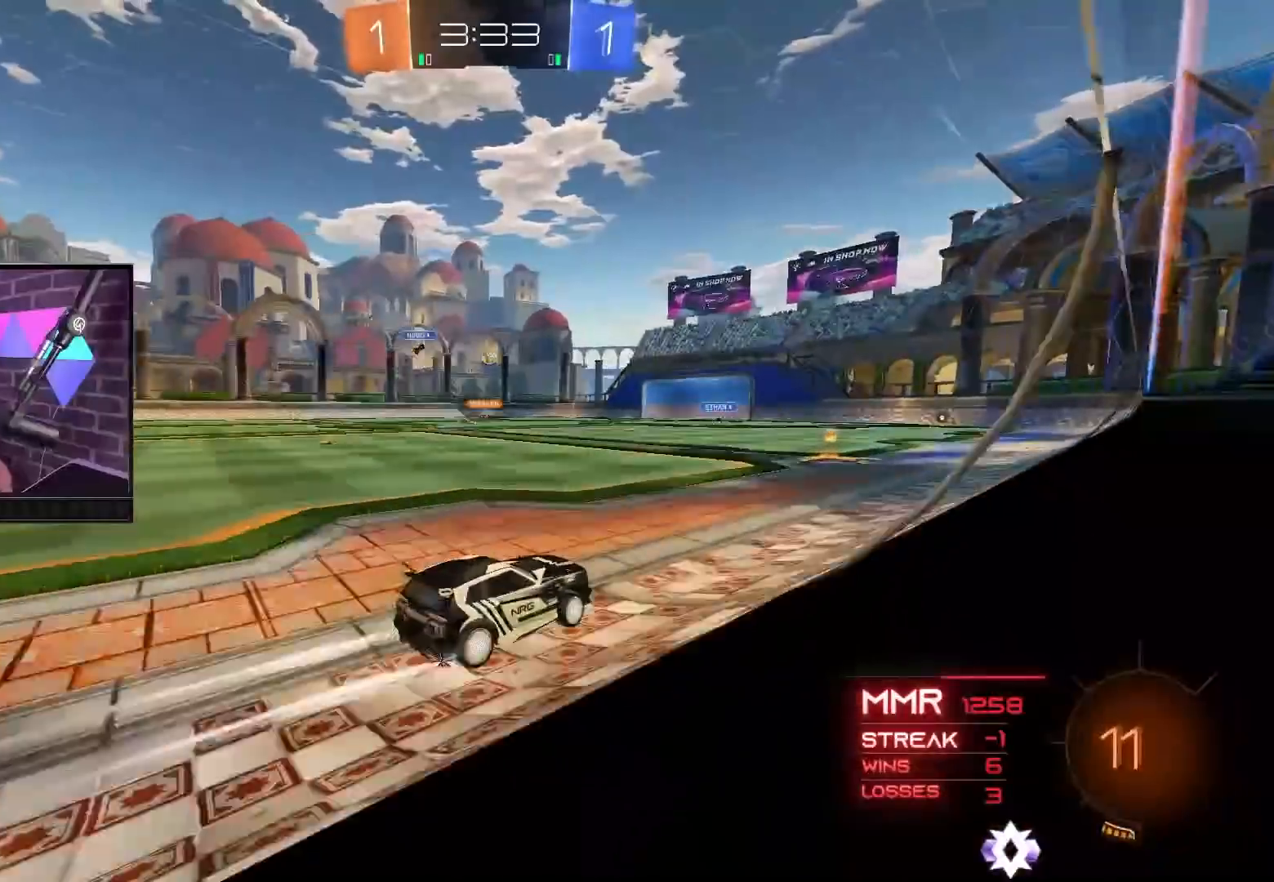
{"buttons": ["B", "R2"], "left_stick": "up-left", "right_stick": "center", "events": [[33, "left_stick", "center"], [167, "left_stick", "up-left"], [283, "left_stick", "center"], [450, "left_stick", "up-left"], [483, "B", "down"]]}
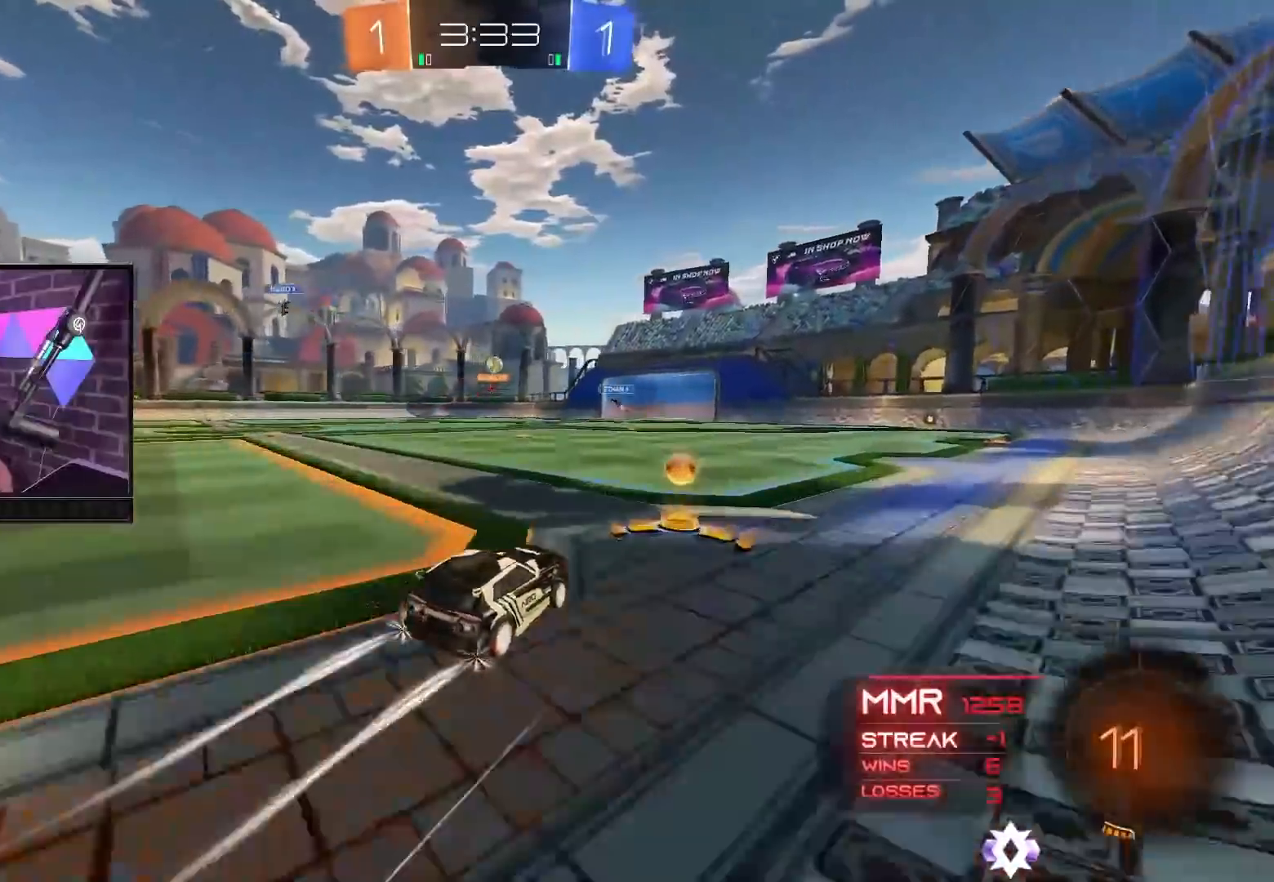
{"buttons": ["R2"], "left_stick": "center", "right_stick": "center", "events": [[383, "B", "up"], [500, "left_stick", "center"]]}
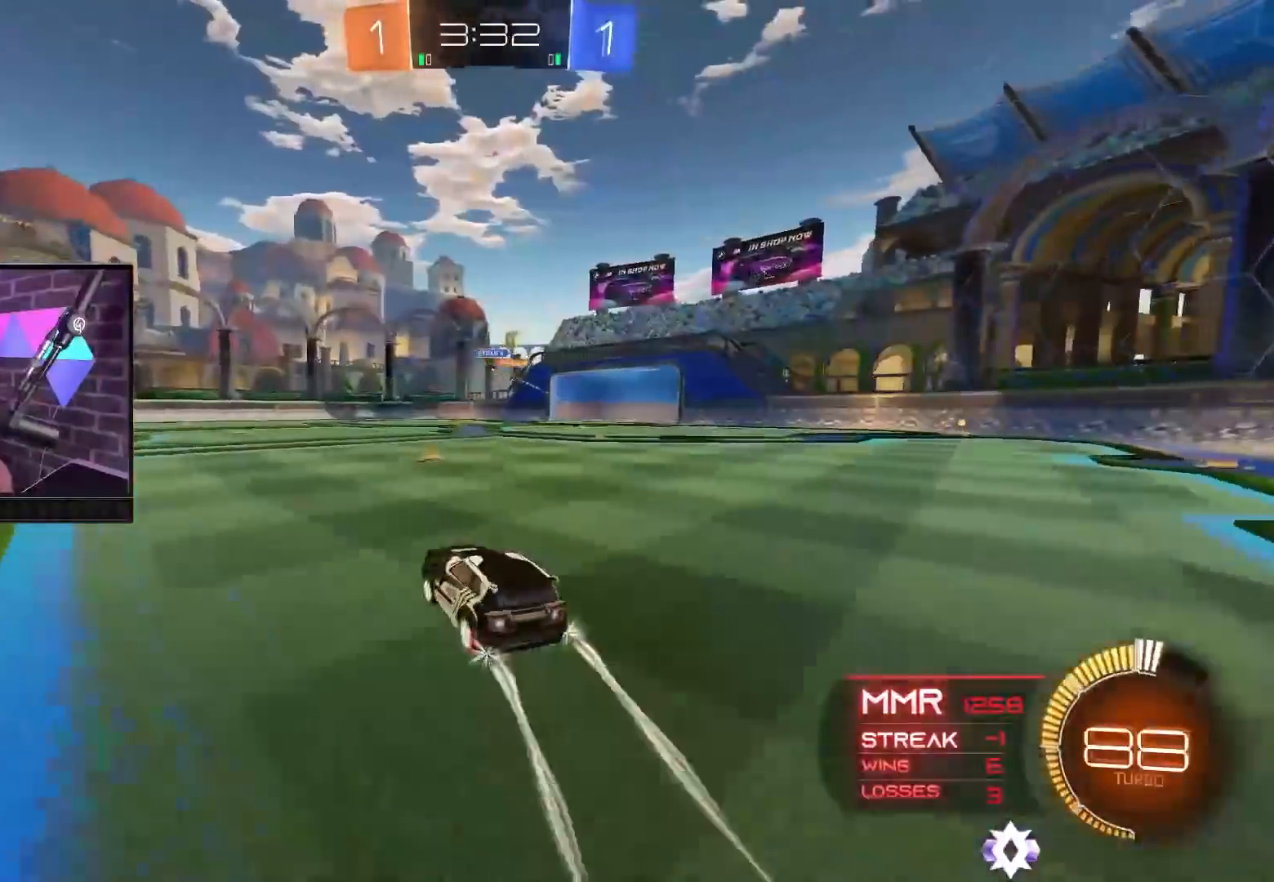
{"buttons": ["L2"], "left_stick": "right", "right_stick": "center", "events": [[50, "left_stick", "right"], [233, "R2", "up"], [333, "L2", "down"]]}
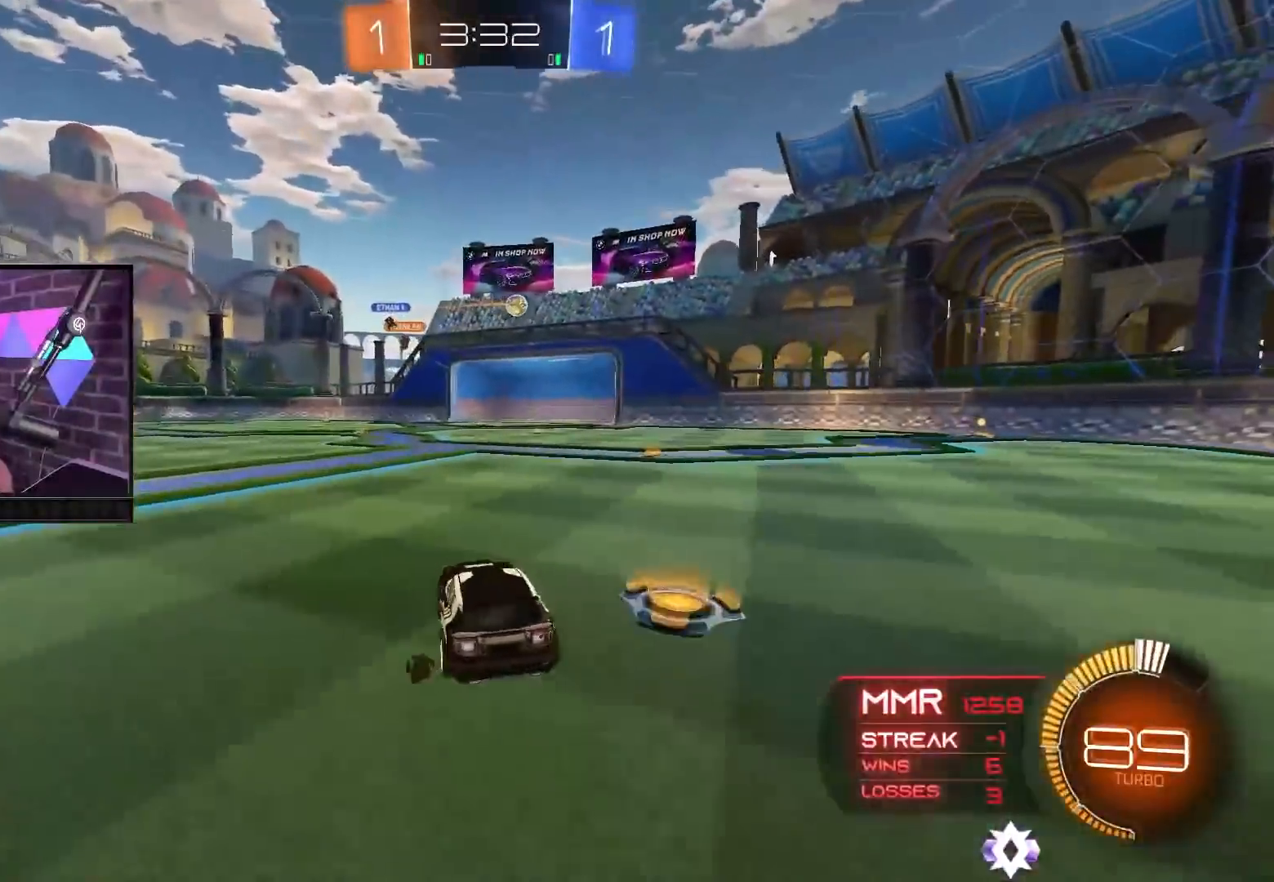
{"buttons": ["R2"], "left_stick": "left", "right_stick": "center", "events": [[67, "L2", "up"], [167, "R2", "down"], [350, "left_stick", "left"]]}
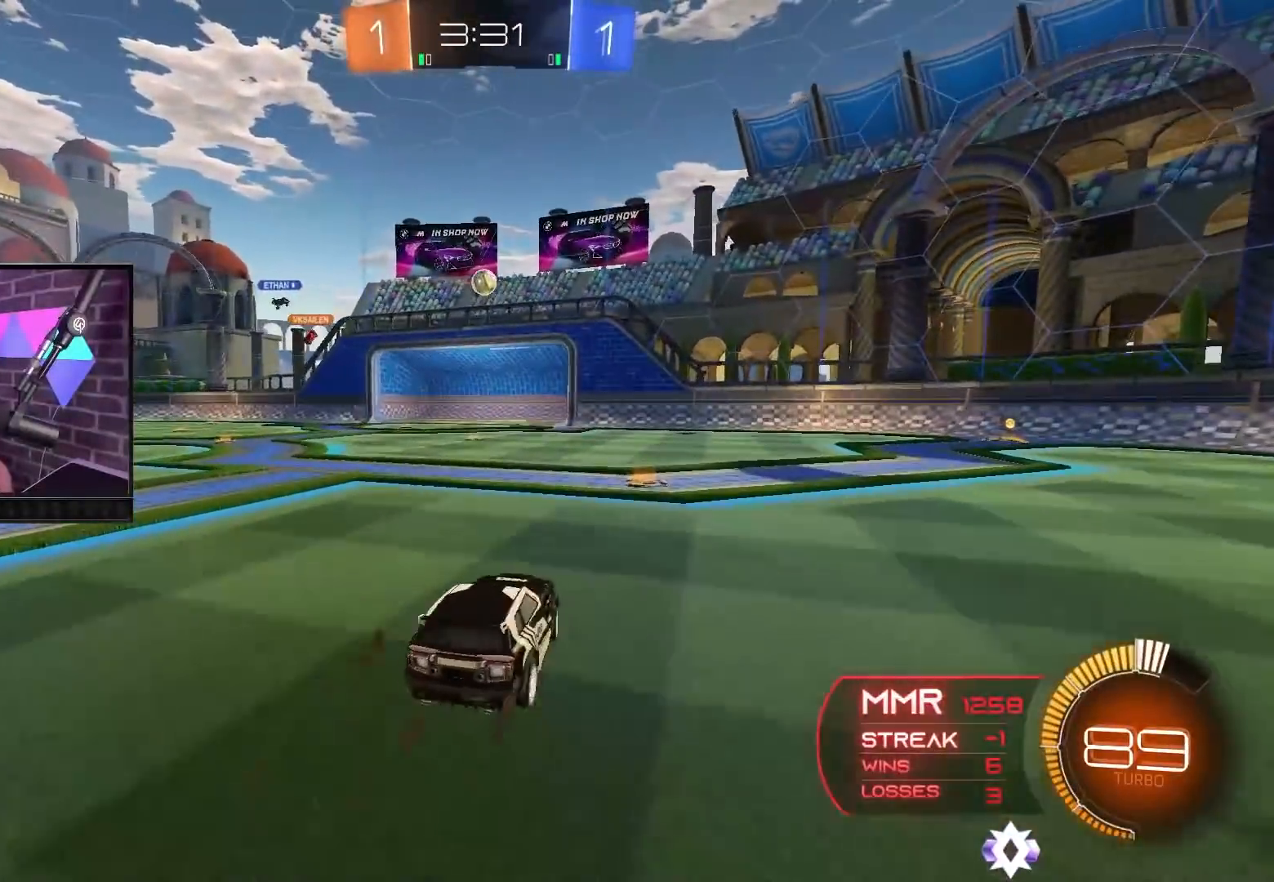
{"buttons": ["A", "B", "R2"], "left_stick": "down-right", "right_stick": "center", "events": [[233, "left_stick", "center"], [350, "A", "down"], [350, "B", "down"], [367, "left_stick", "down-right"]]}
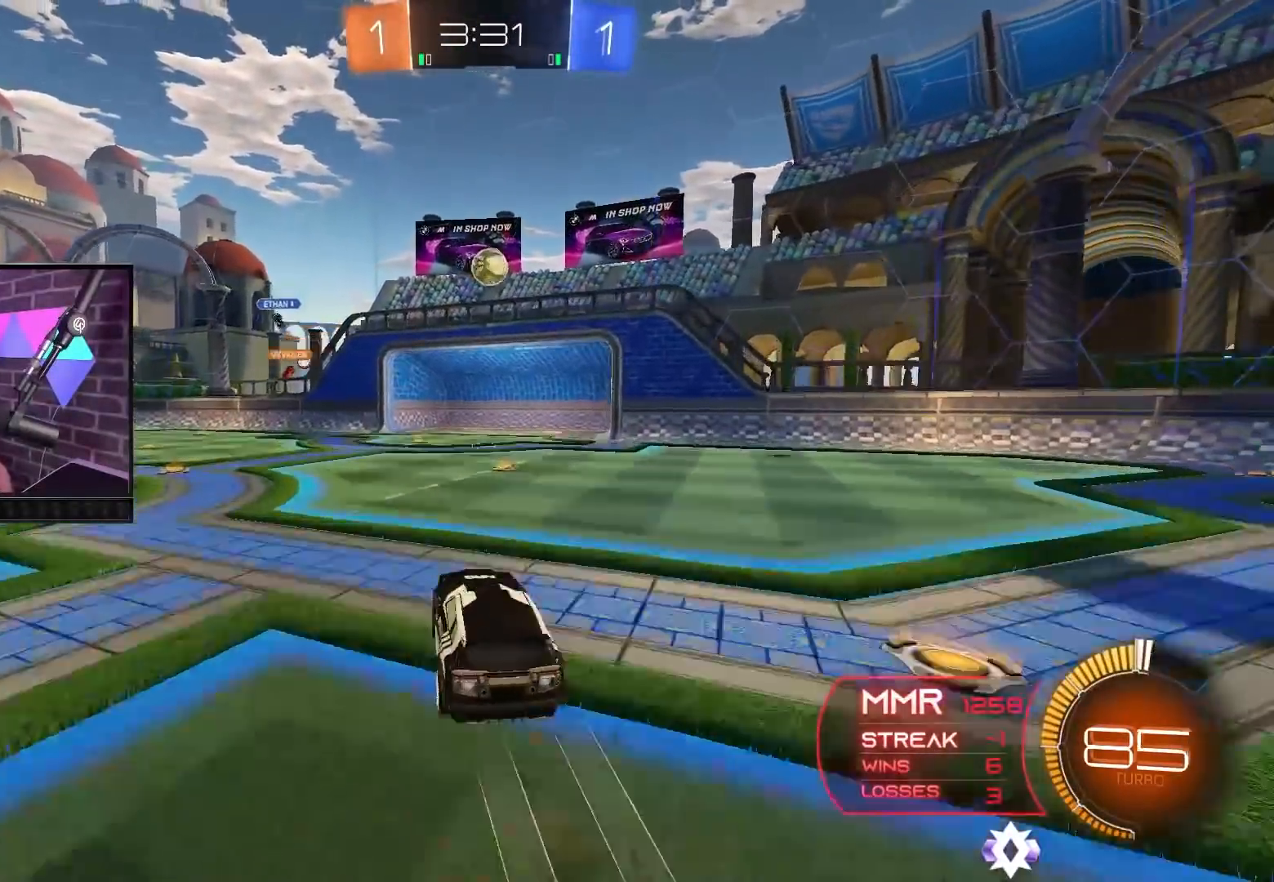
{"buttons": ["B", "L1", "R2"], "left_stick": "up-left", "right_stick": "center", "events": [[67, "left_stick", "center"], [133, "left_stick", "left"], [167, "A", "up"], [450, "L1", "down"], [500, "left_stick", "up-left"]]}
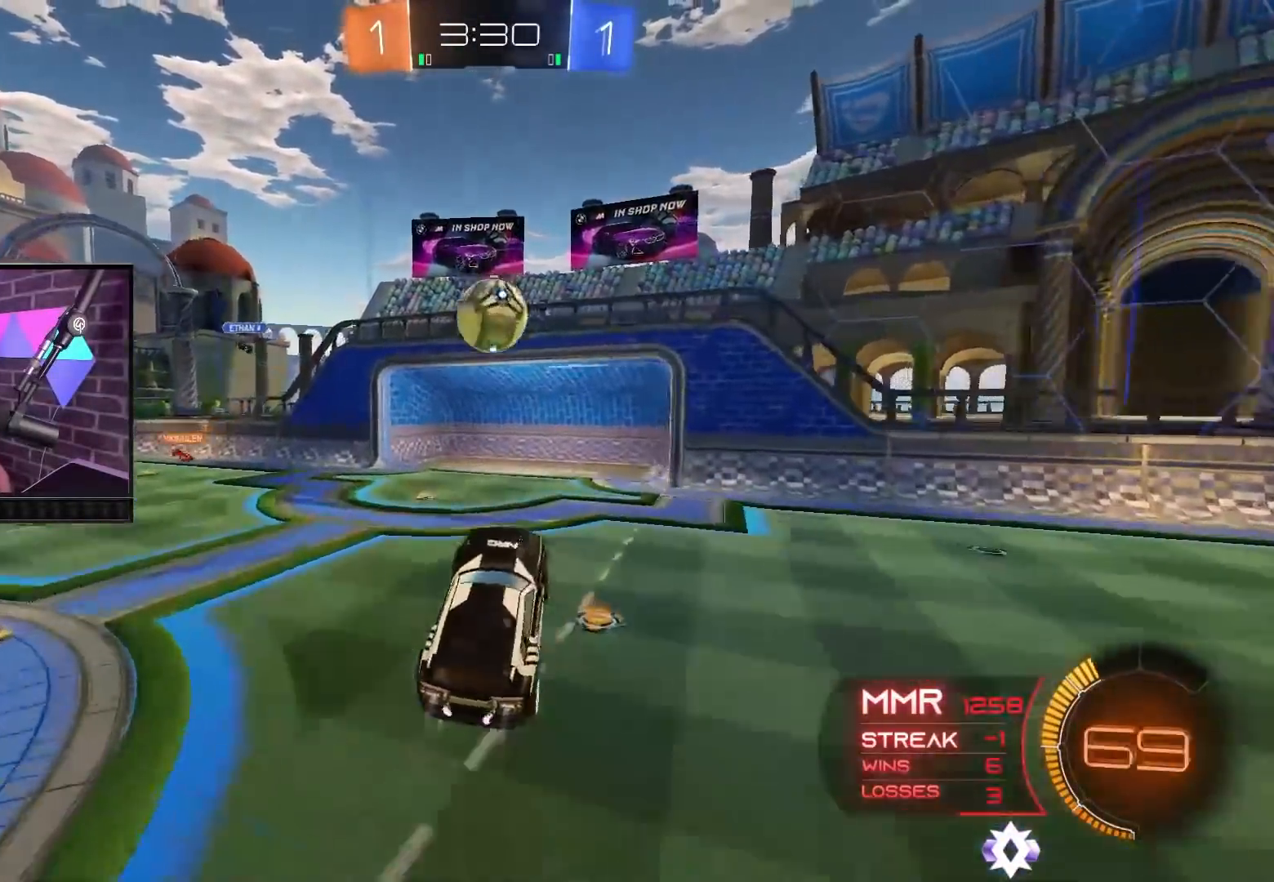
{"buttons": ["R2"], "left_stick": "center", "right_stick": "center", "events": [[183, "A", "down"], [233, "B", "up"], [300, "left_stick", "up-right"], [367, "A", "up"], [367, "L1", "up"], [400, "left_stick", "center"]]}
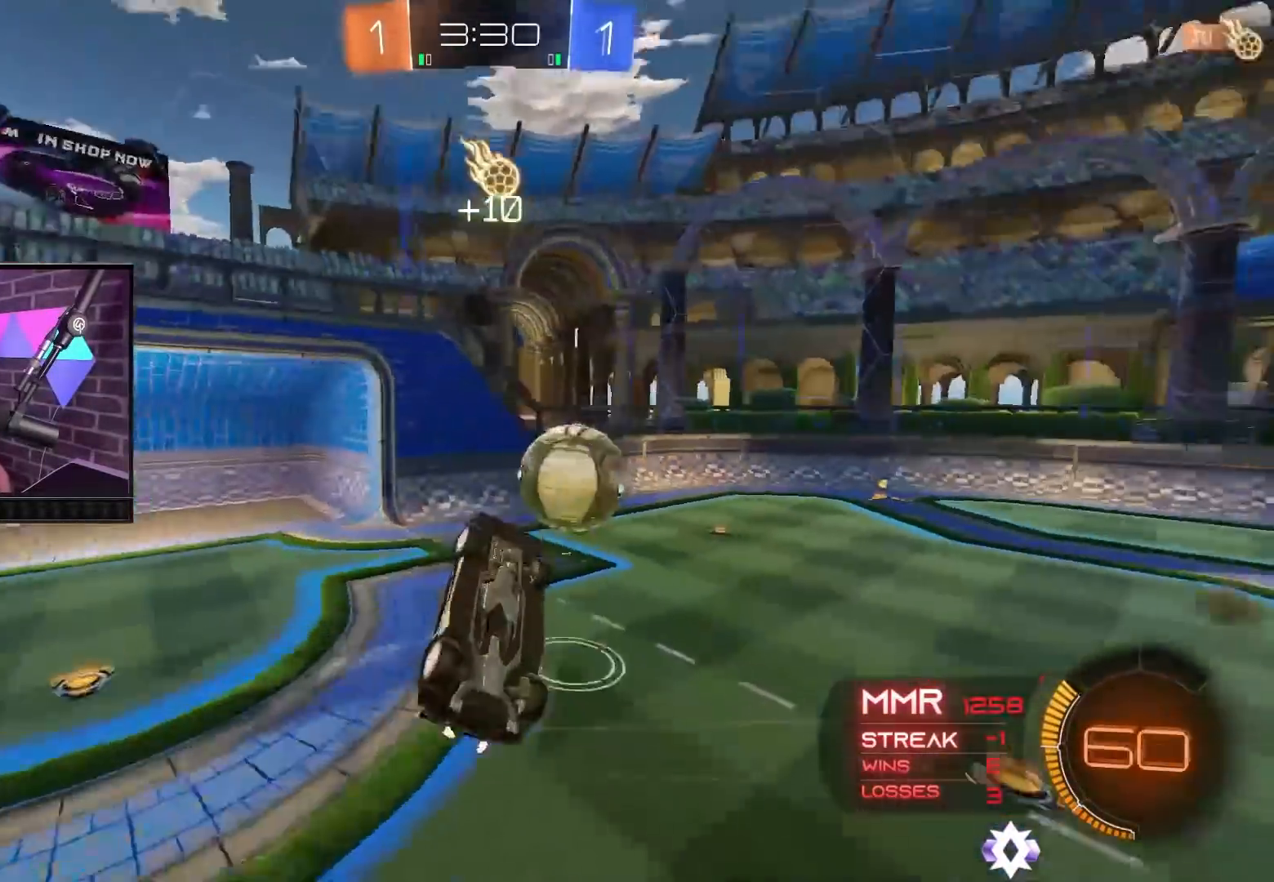
{"buttons": ["R2"], "left_stick": "center", "right_stick": "center", "events": []}
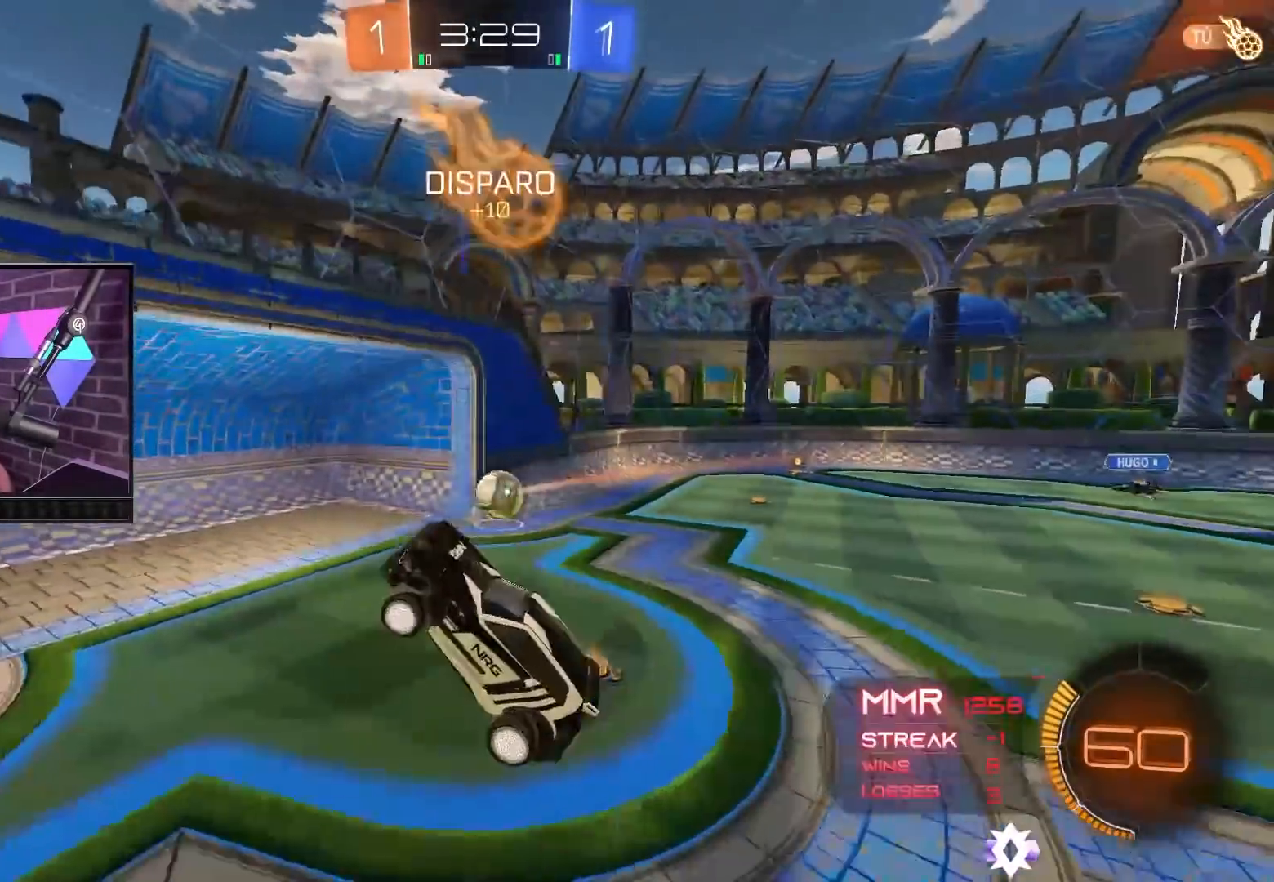
{"buttons": [], "left_stick": "center", "right_stick": "center", "events": [[350, "R2", "up"]]}
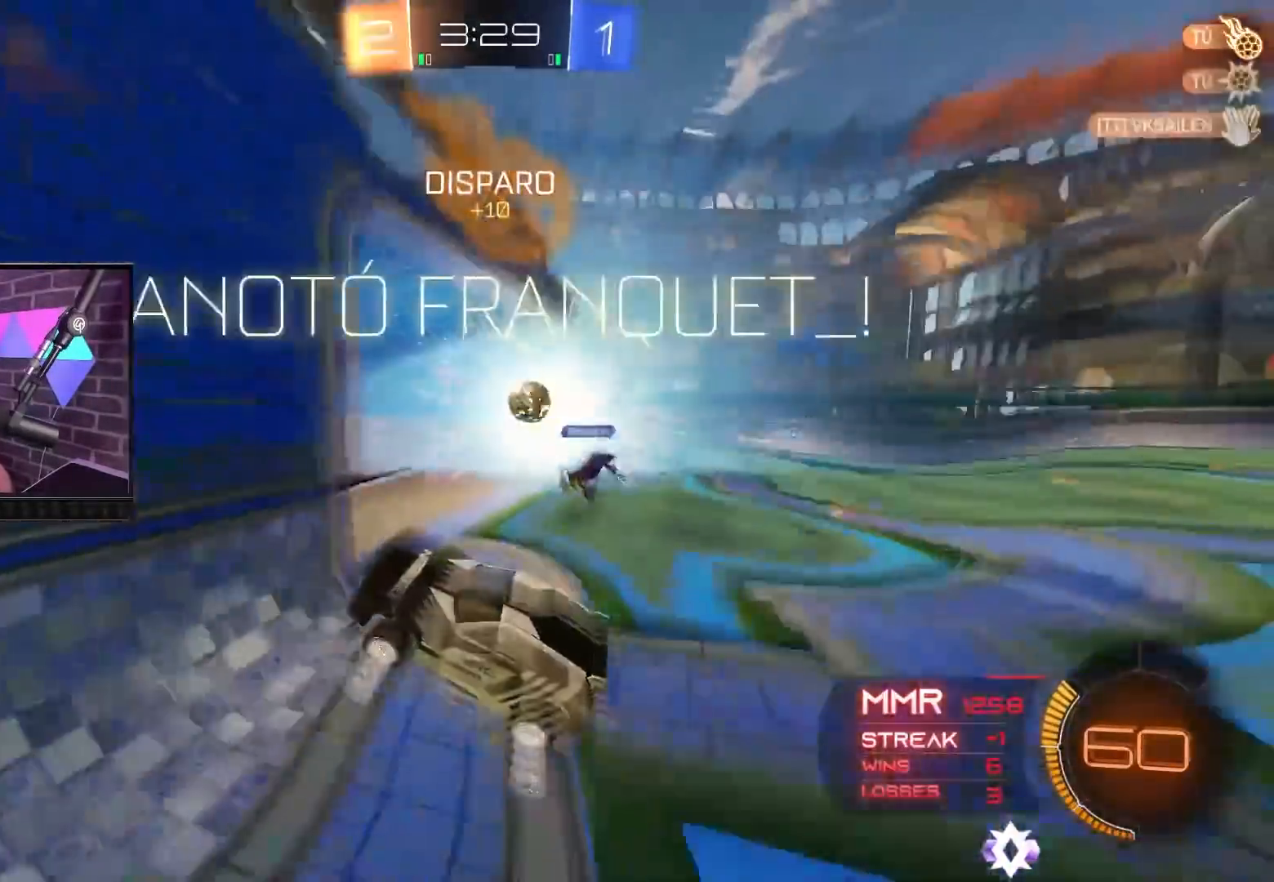
{"buttons": [], "left_stick": "center", "right_stick": "center", "events": []}
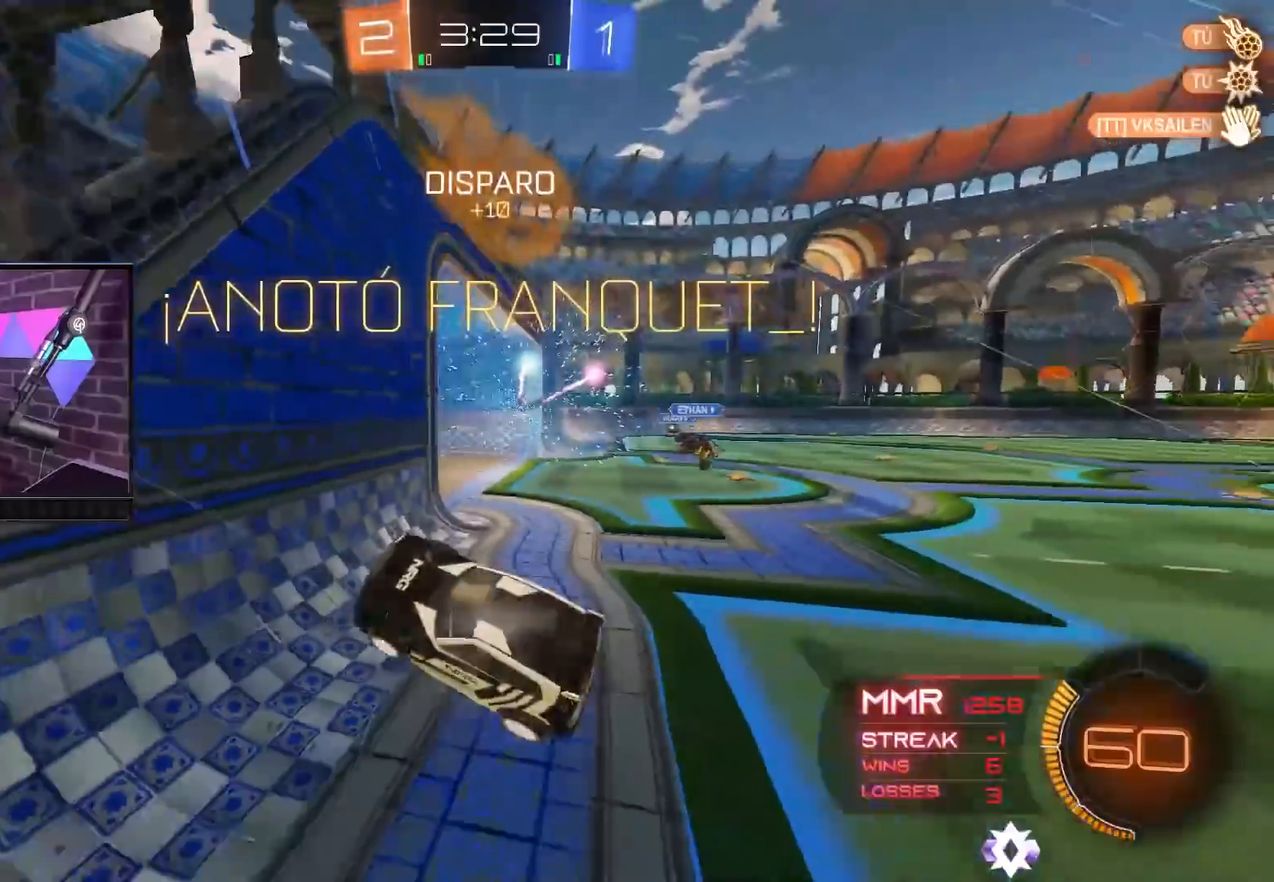
{"buttons": [], "left_stick": "center", "right_stick": "center", "events": []}